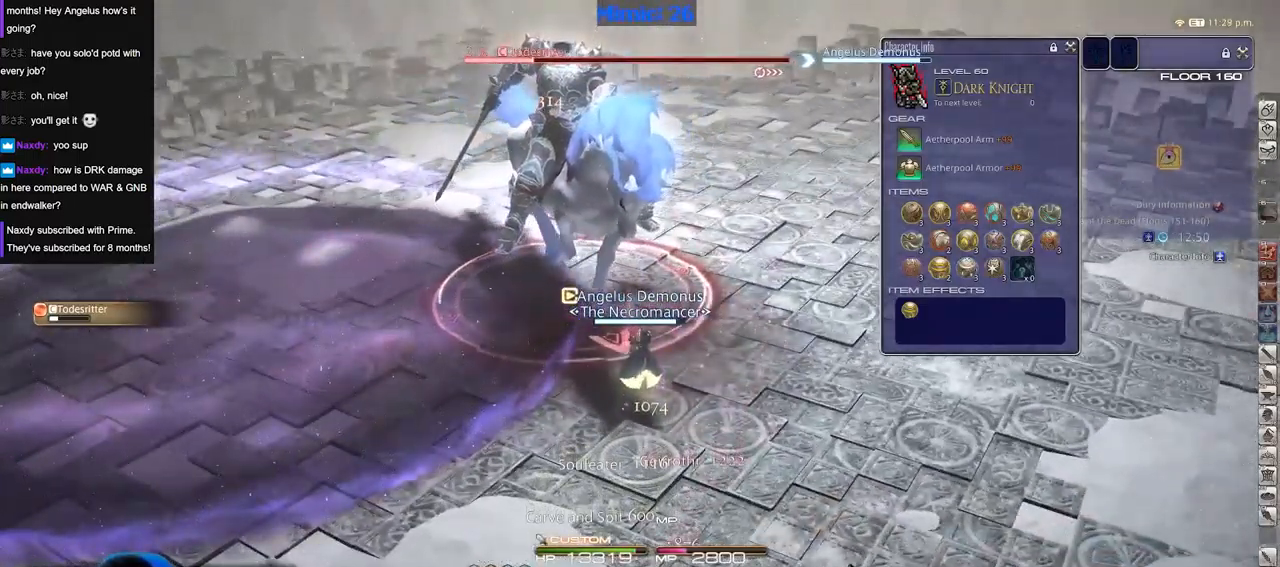
Gameplay with keyboard; each line is a JSON object with the keys held at the frame after it. "events" lists presses ("down") and releases ("up") of "alt_l", "alt_r", "backspace", "caps_lock", "ctrl_l", "ctrl_r", "down", "escape", "f1", "f10", "f11", "f12", "f2", "f3", "f4", "f5", "f6", "f7", "f8", "f9", "left", "return", "right", "shift_l", "shift_r", "space", "super", "tab" and "up" between this image and that frame as [ms after this image, input, new state], when the widget could be followed in between. No other keys are recorded. Mouse input is not recorded. Not read: other_keys.
{"keys": [], "events": []}
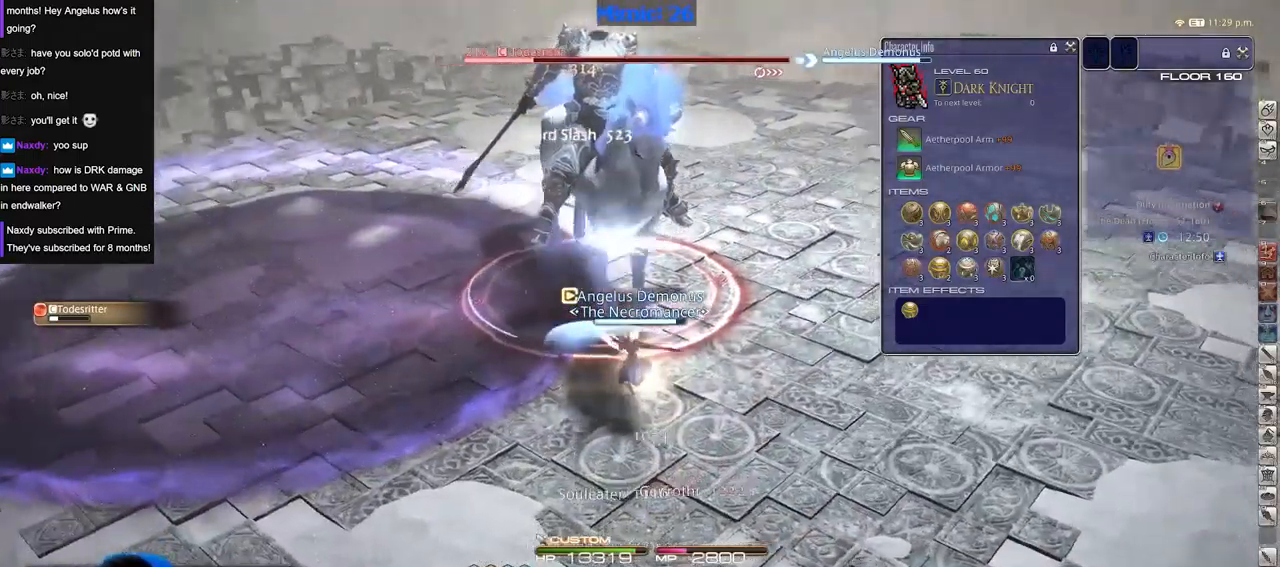
{"keys": [], "events": []}
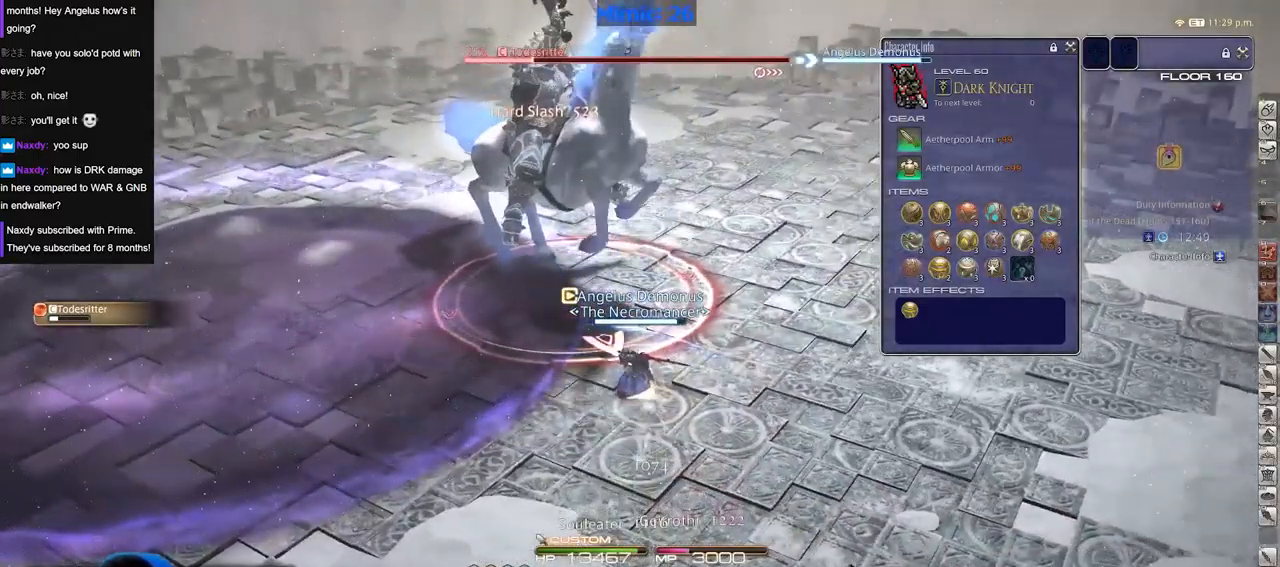
{"keys": [], "events": []}
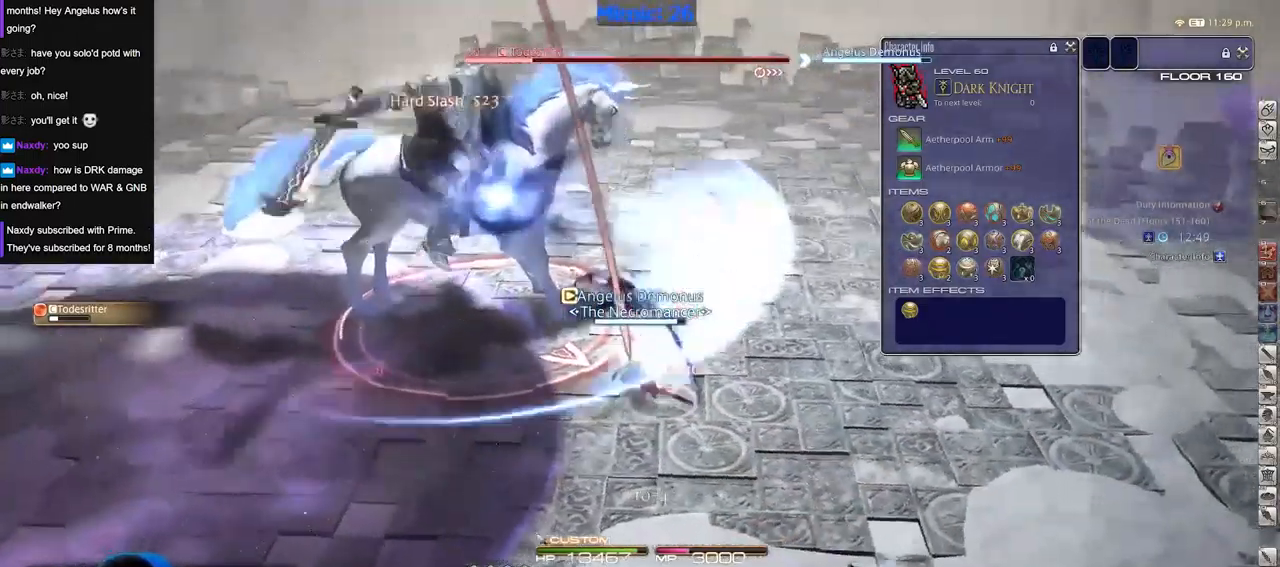
{"keys": [], "events": []}
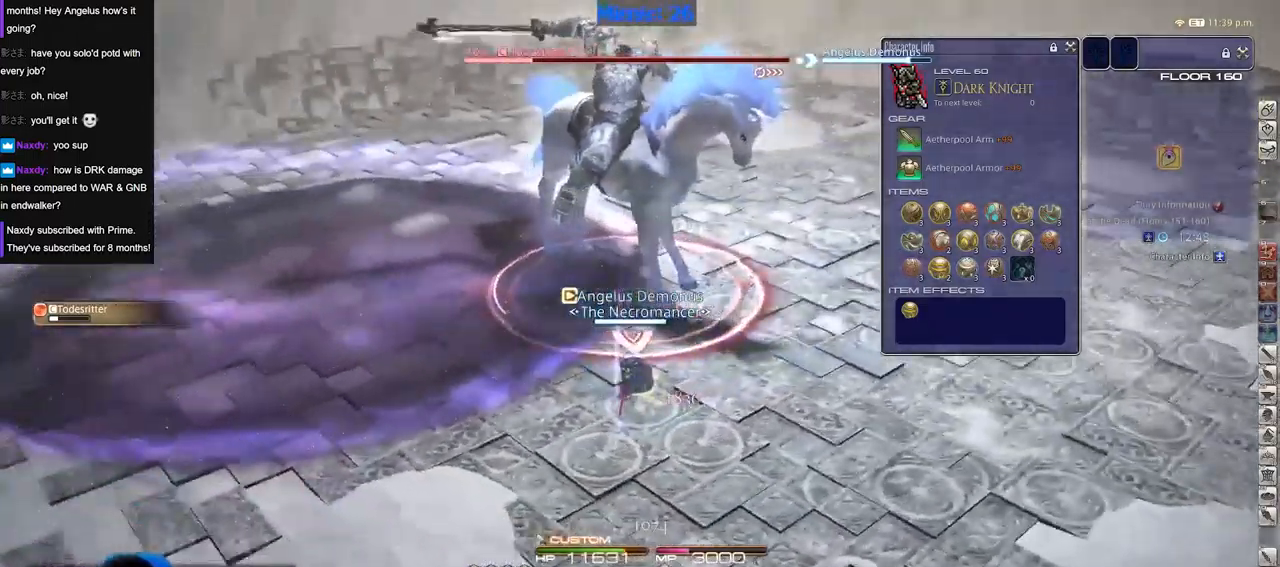
{"keys": ["alt_r"], "events": [[500, "alt_r", "down"]]}
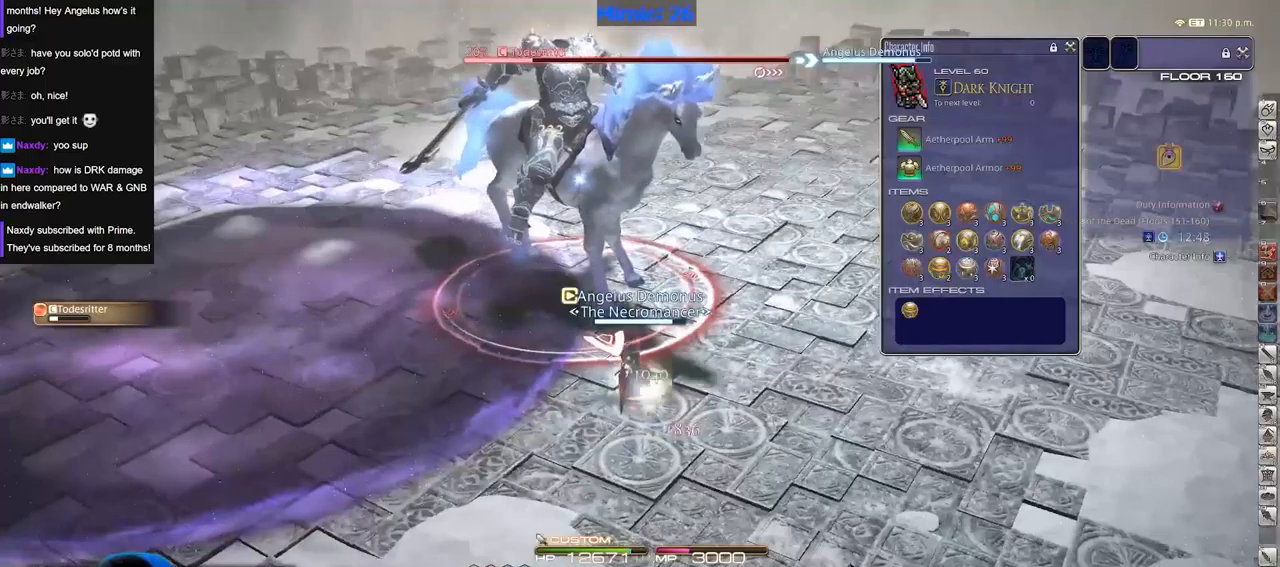
{"keys": ["alt_r"], "events": []}
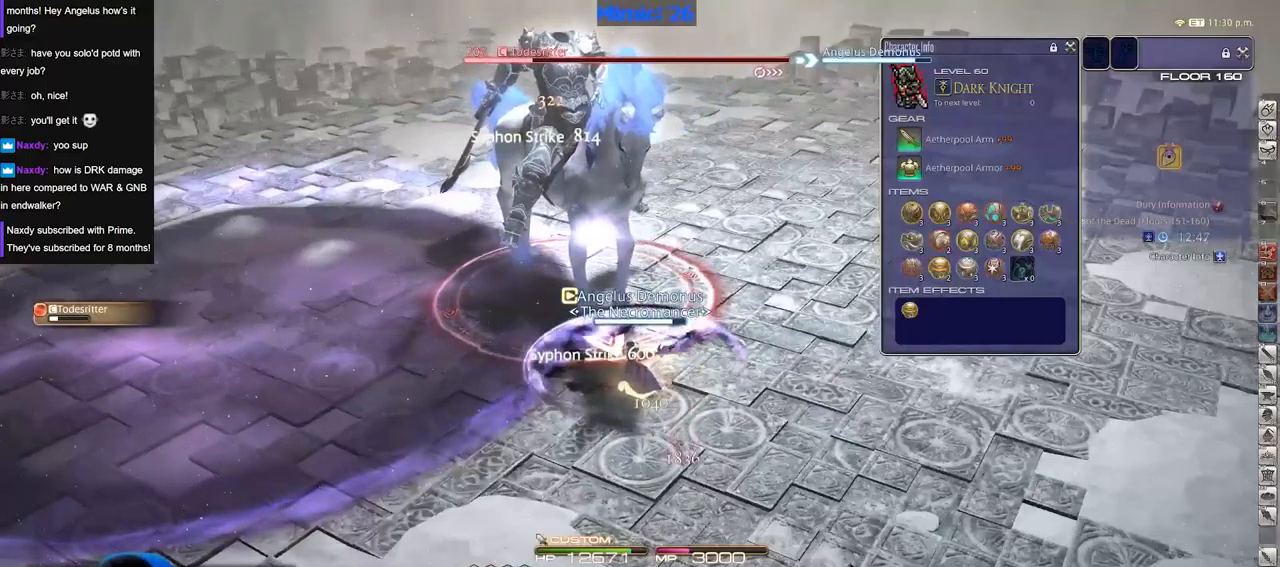
{"keys": [], "events": [[150, "alt_r", "up"], [200, "return", "down"], [251, "return", "up"]]}
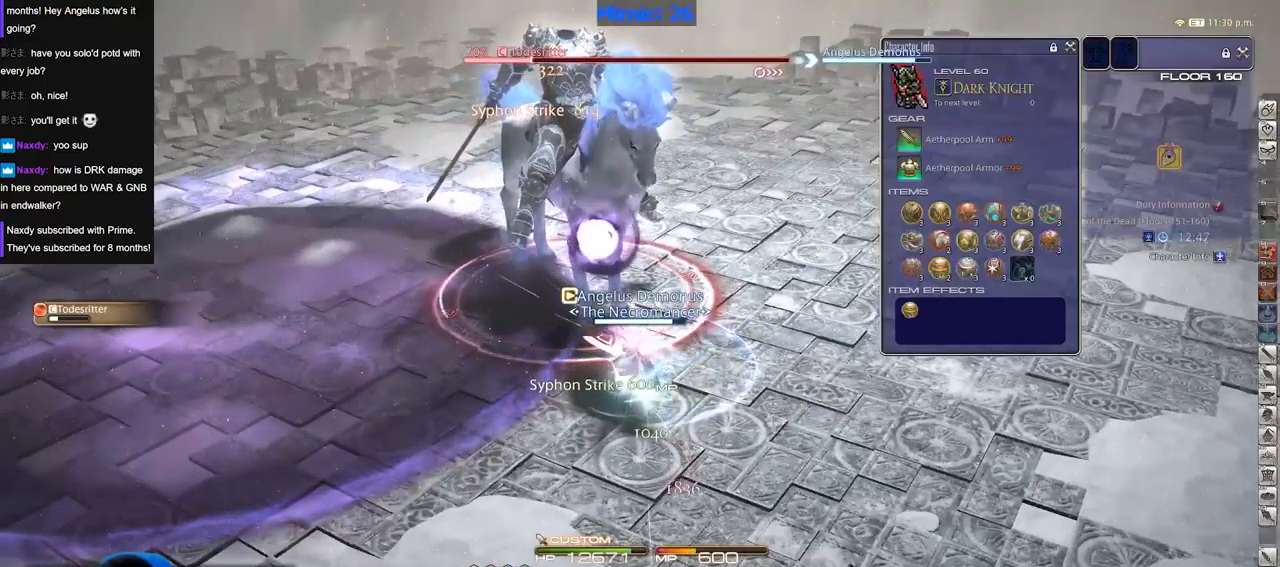
{"keys": [], "events": []}
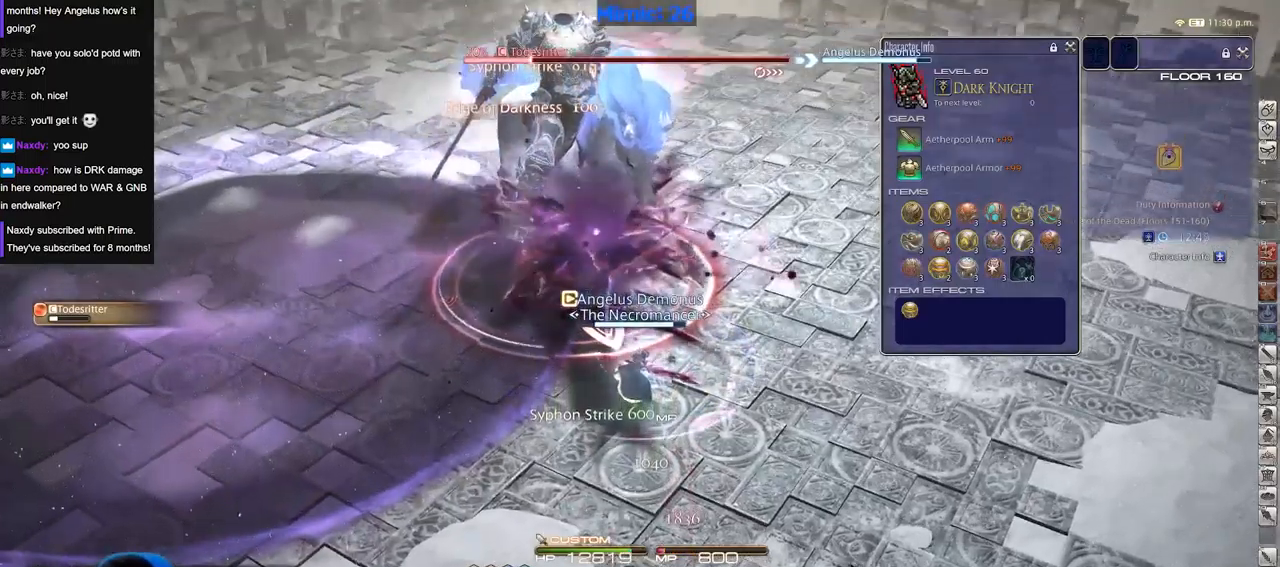
{"keys": [], "events": []}
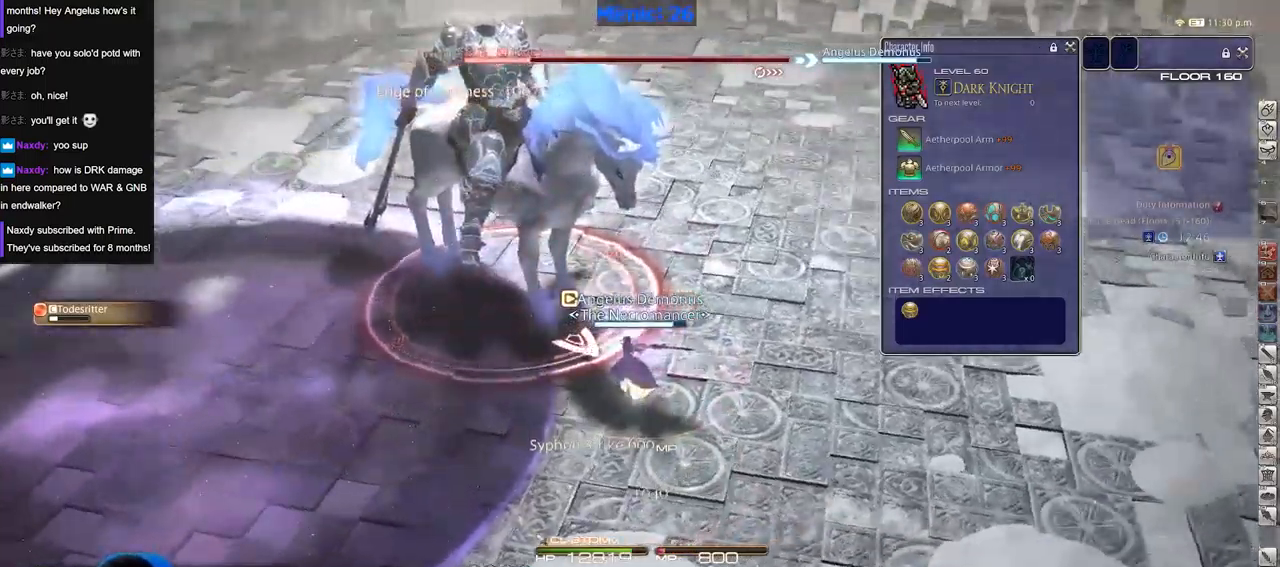
{"keys": [], "events": []}
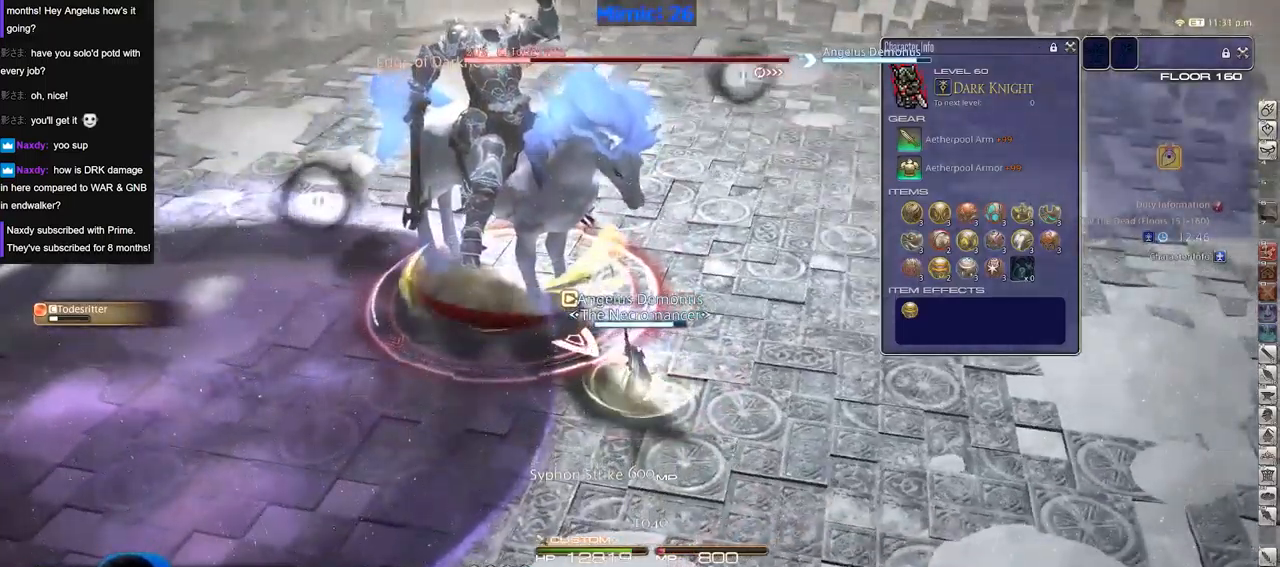
{"keys": ["alt_r"], "events": [[267, "alt_r", "down"]]}
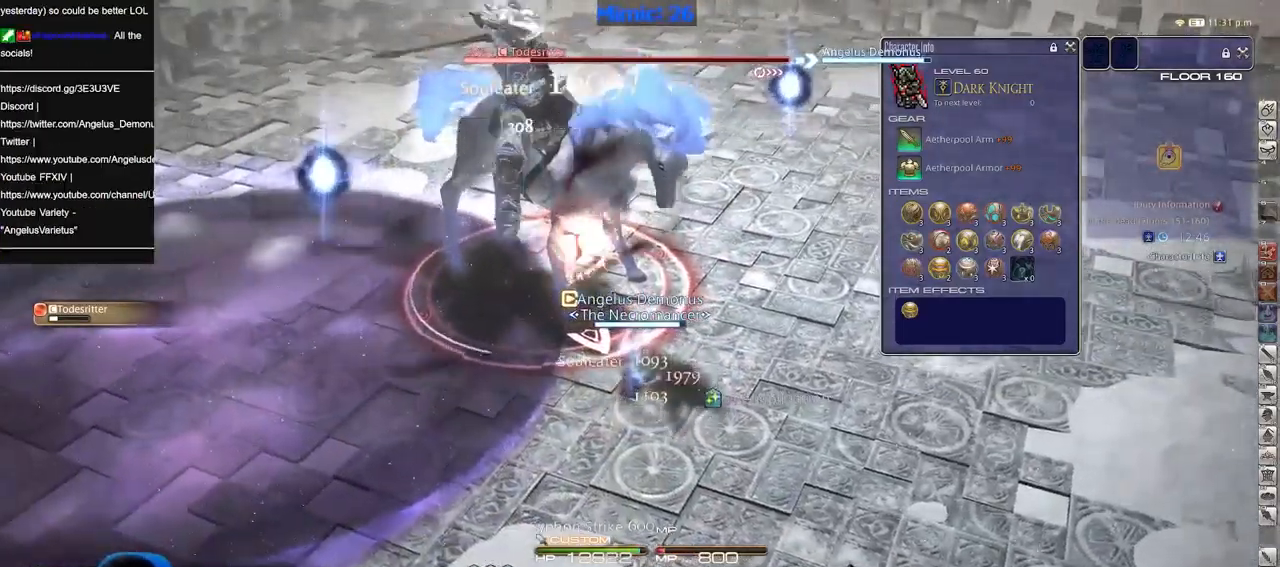
{"keys": [], "events": [[367, "alt_r", "up"]]}
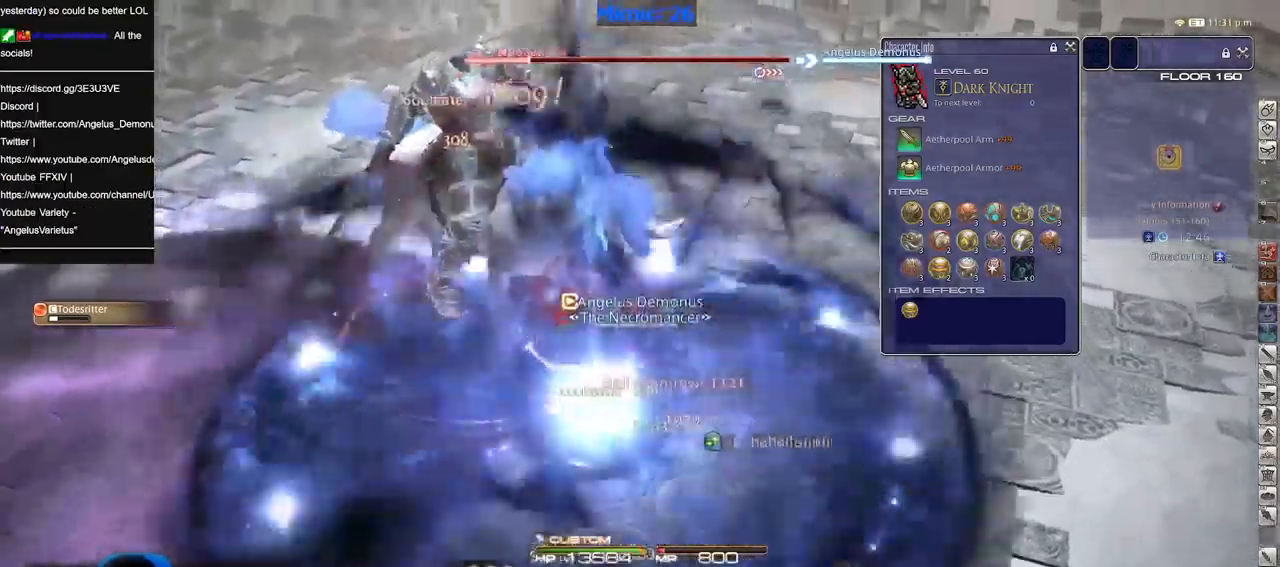
{"keys": [], "events": [[251, "space", "down"], [284, "space", "up"]]}
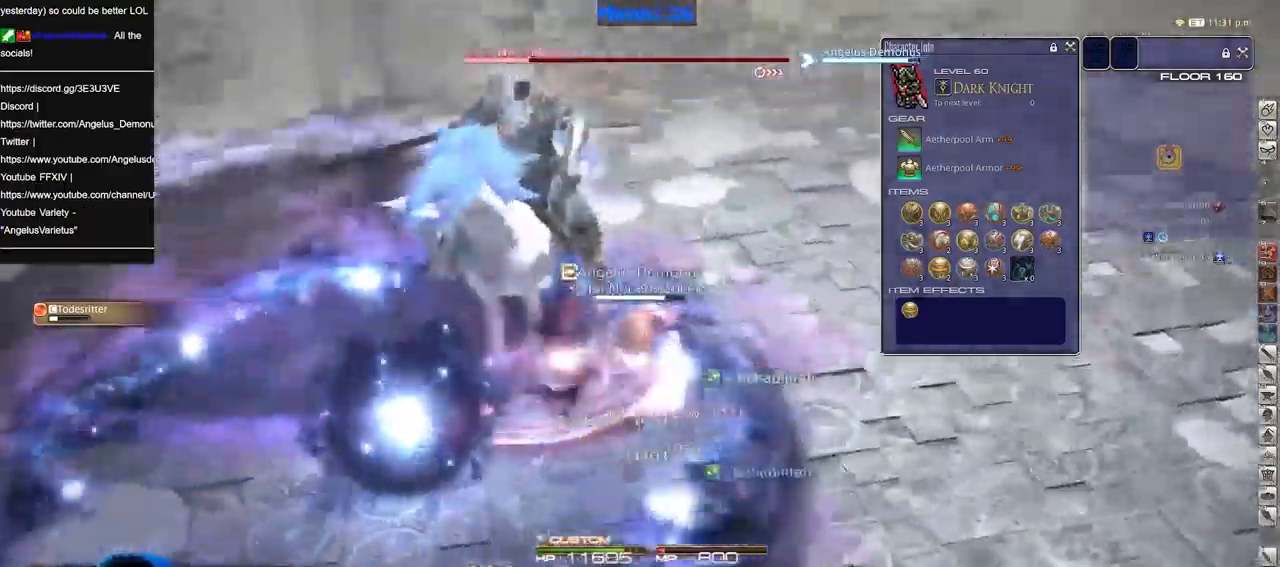
{"keys": [], "events": []}
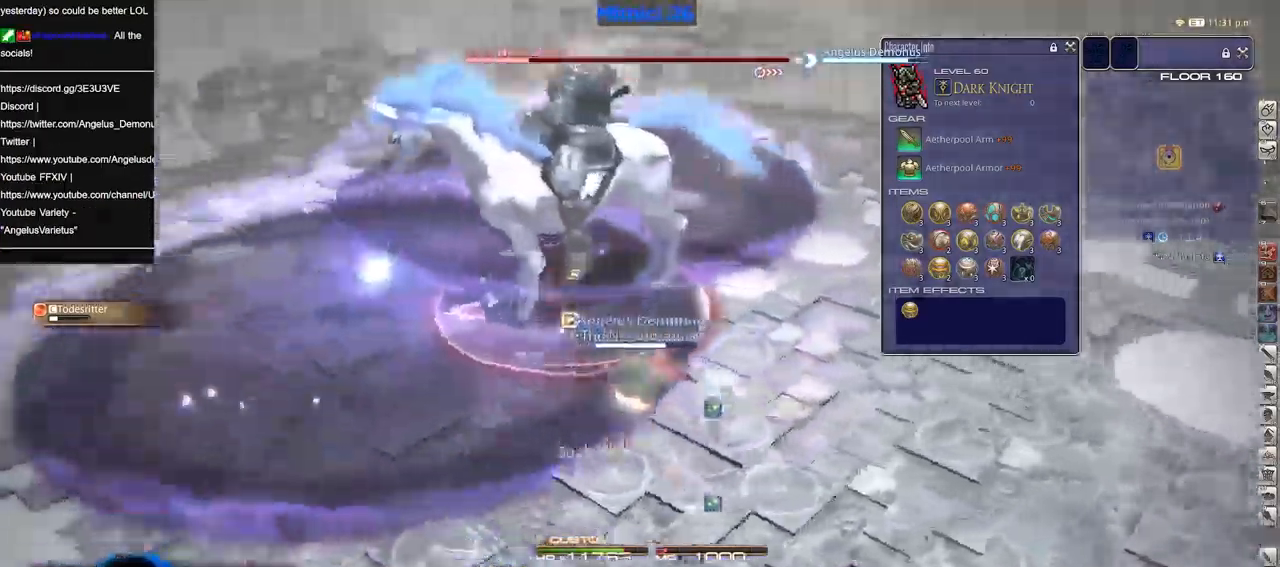
{"keys": ["shift_r"], "events": [[501, "shift_r", "down"]]}
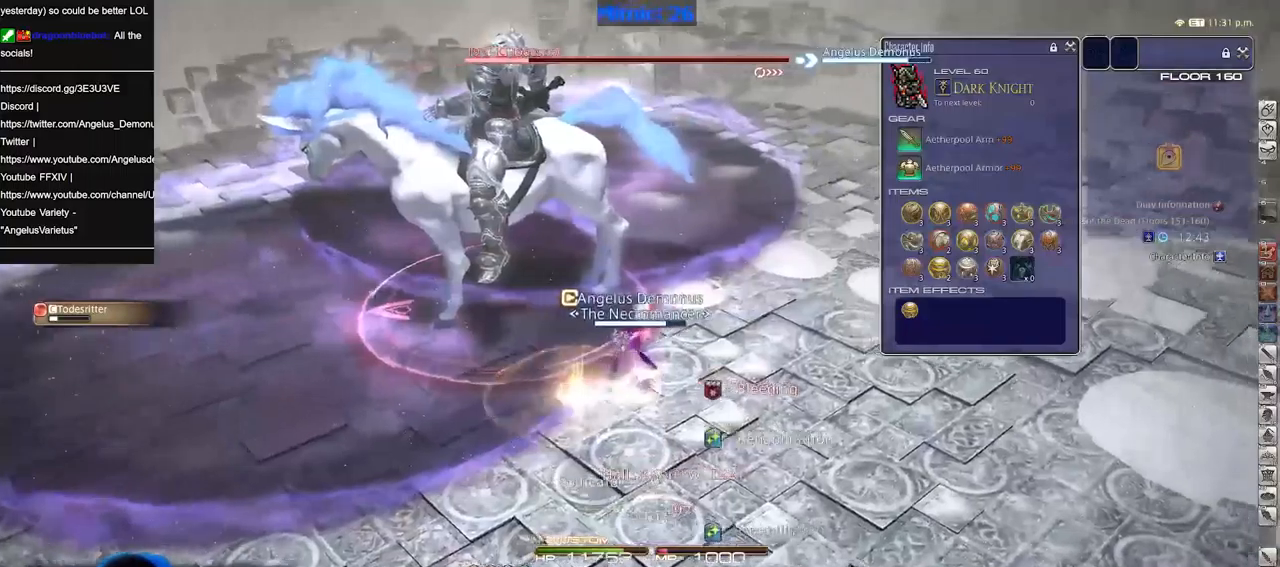
{"keys": [], "events": [[134, "shift_r", "up"]]}
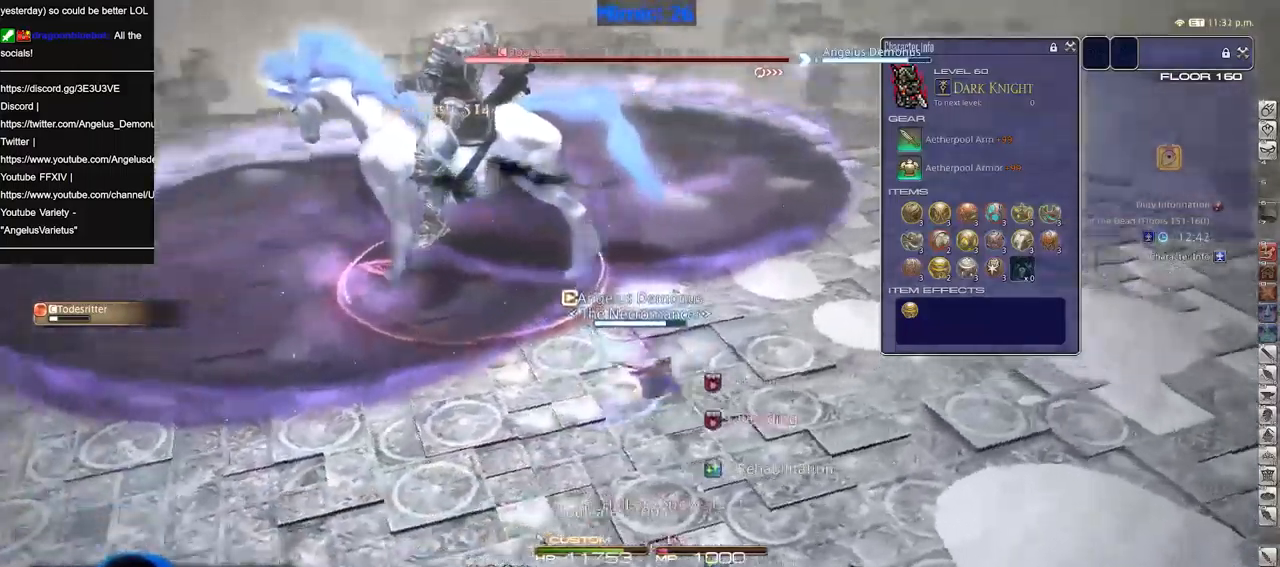
{"keys": [], "events": [[250, "return", "down"], [333, "return", "up"]]}
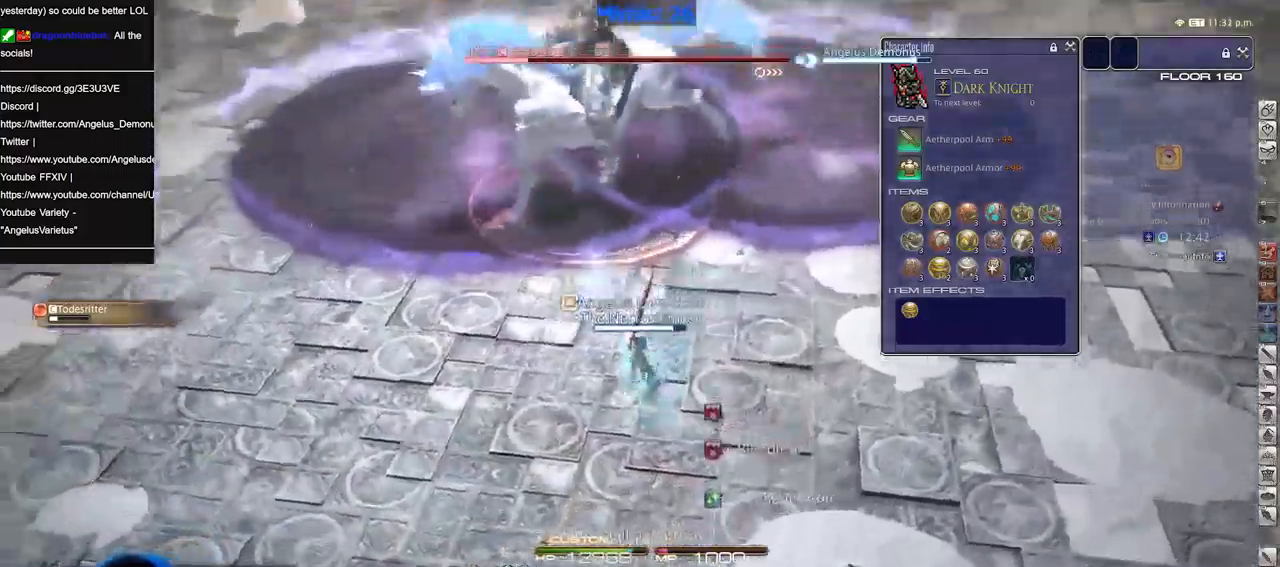
{"keys": [], "events": []}
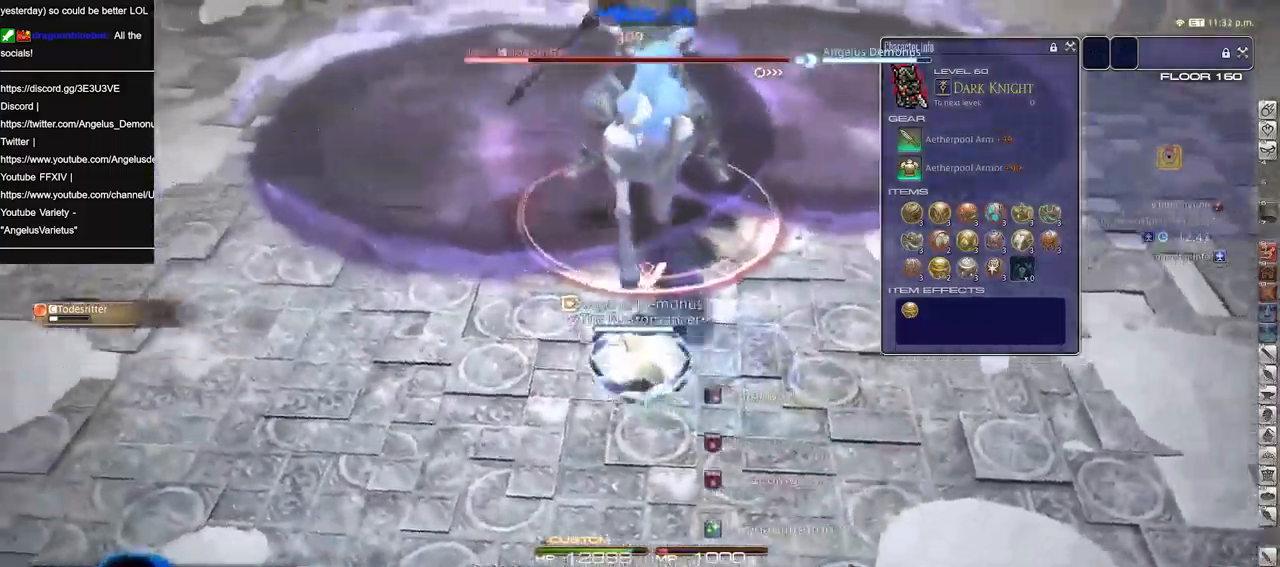
{"keys": [], "events": []}
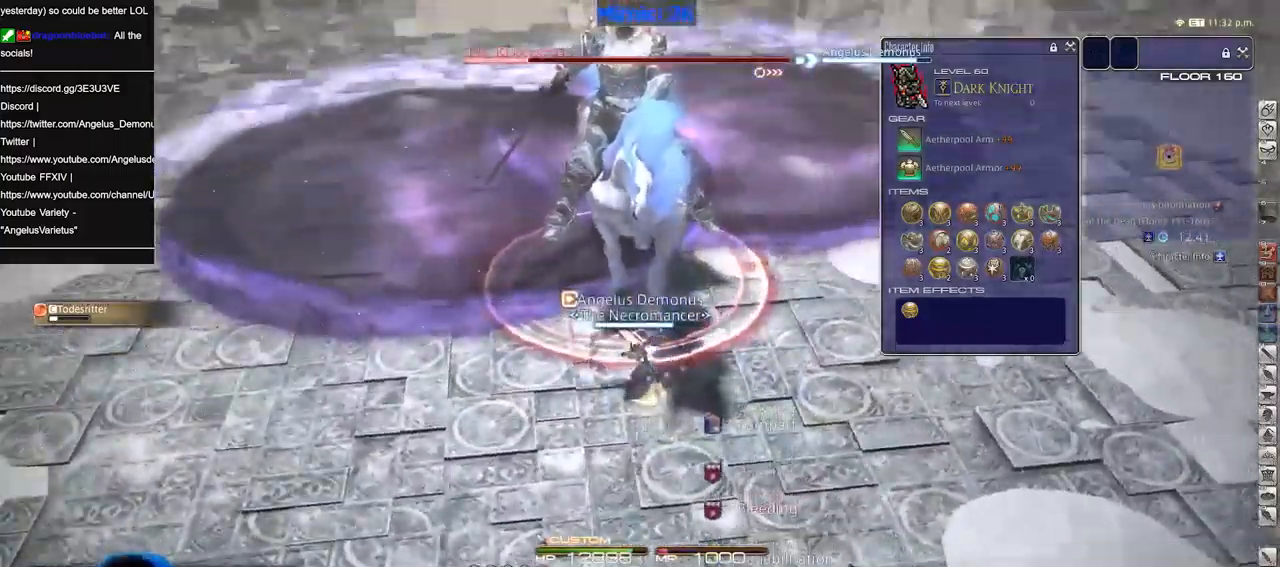
{"keys": [], "events": []}
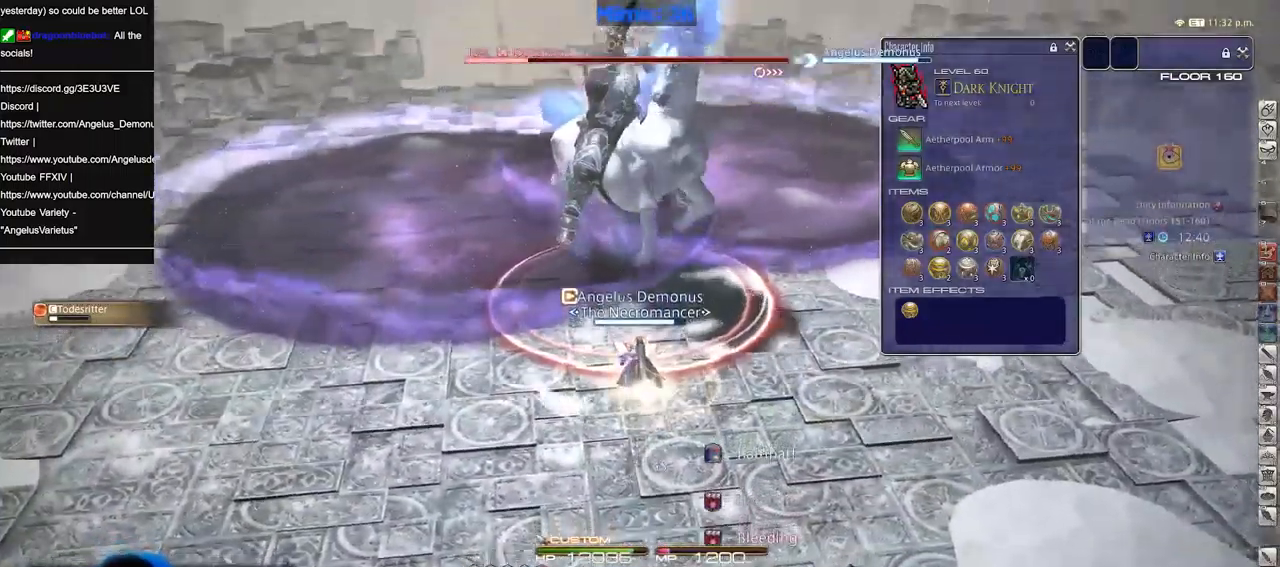
{"keys": [], "events": [[66, "return", "down"], [166, "return", "up"]]}
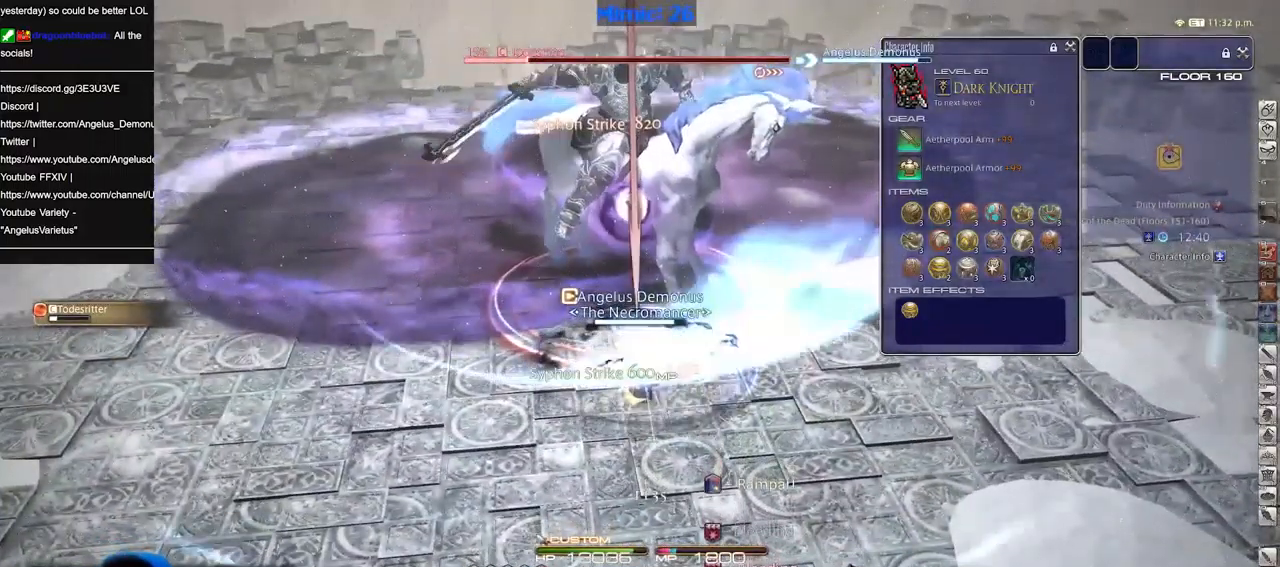
{"keys": [], "events": []}
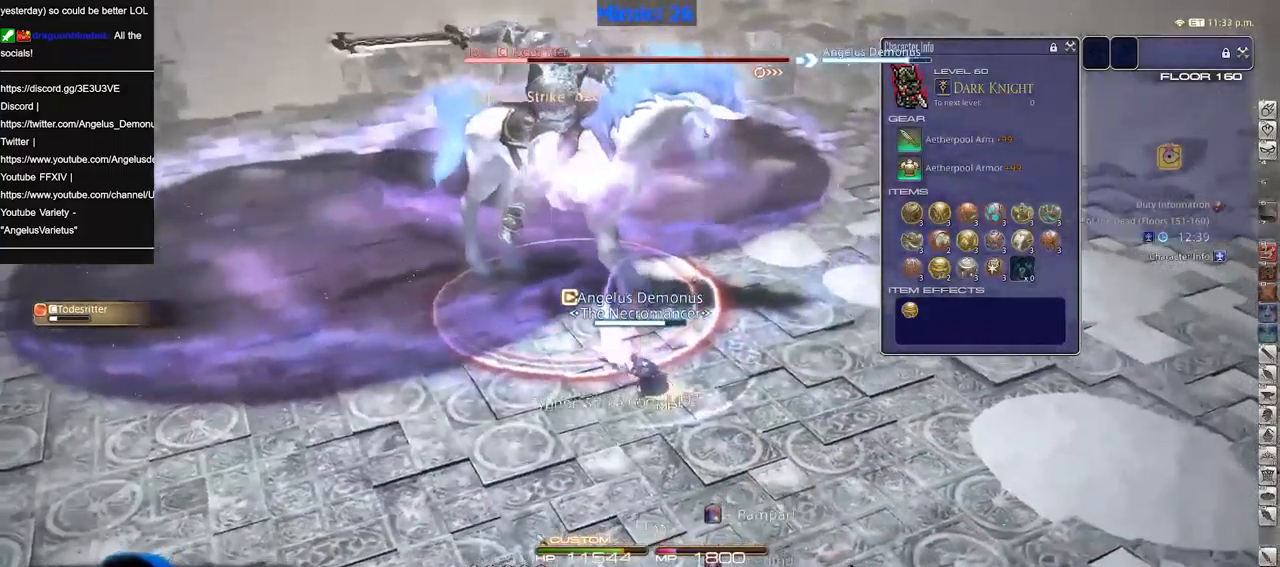
{"keys": [], "events": [[50, "return", "down"], [150, "return", "up"], [250, "return", "down"], [283, "return", "up"]]}